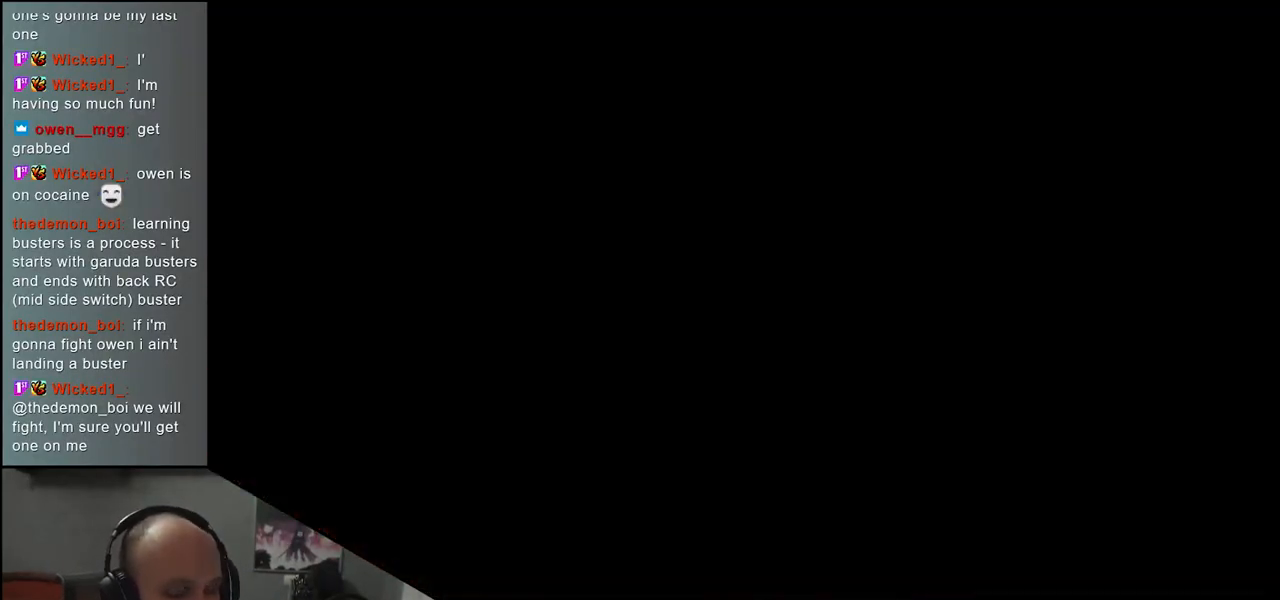
Gameplay with a controller (arcade stick); each line is a JSON object with the inputs held at the frame after it. "events" lists button and stick changes between this image and that frame as [ms after this image, input, new state], when the widget could be followed in between. Not read: L3 R3.
{"buttons": [], "left_stick": "right", "events": [[83, "R2", "up"], [250, "R2", "down"], [367, "R2", "up"]]}
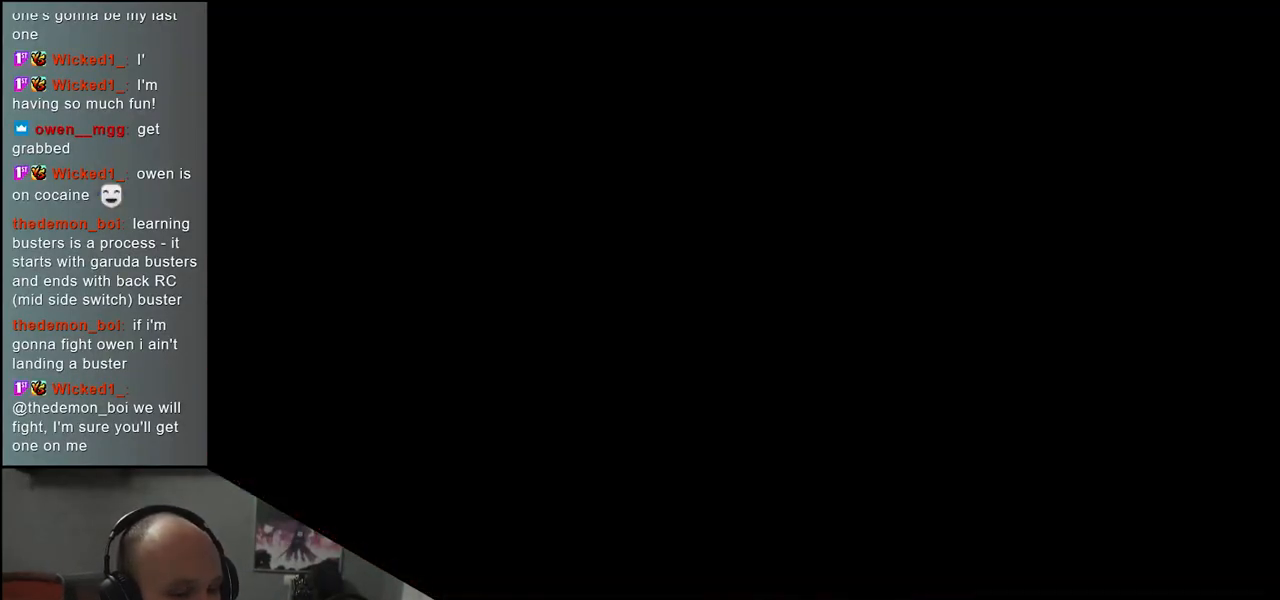
{"buttons": [], "left_stick": "right", "events": [[50, "R2", "down"], [150, "R2", "up"], [350, "R2", "down"], [467, "R2", "up"]]}
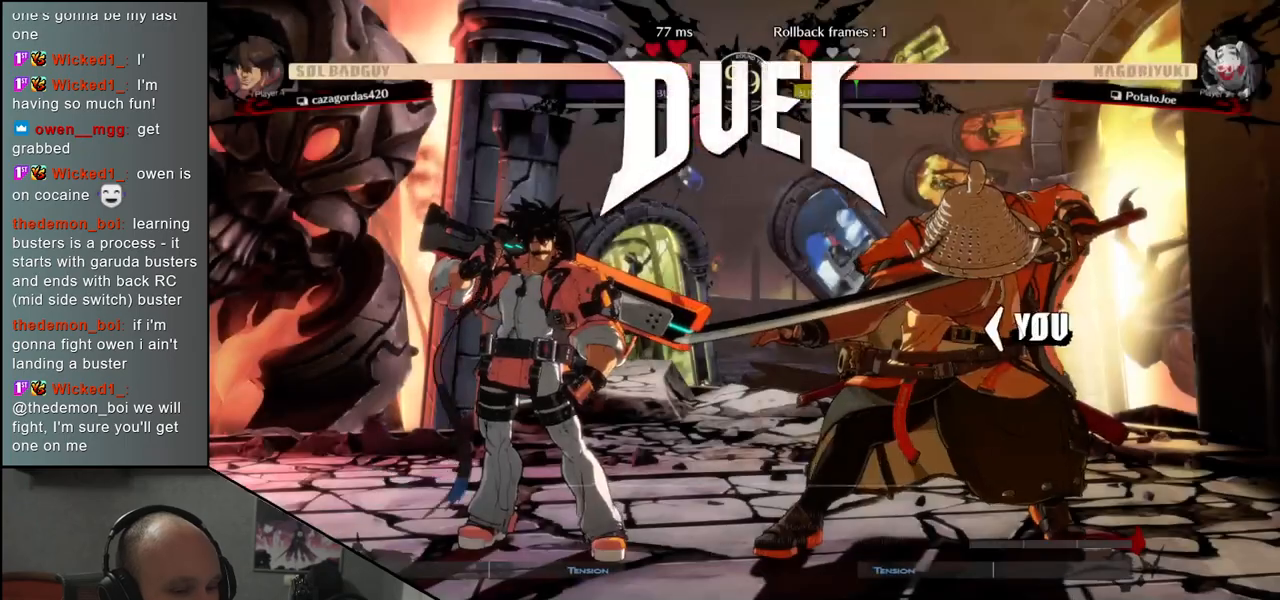
{"buttons": ["R2"], "left_stick": "right", "events": [[150, "R2", "down"], [250, "R2", "up"], [417, "R2", "down"]]}
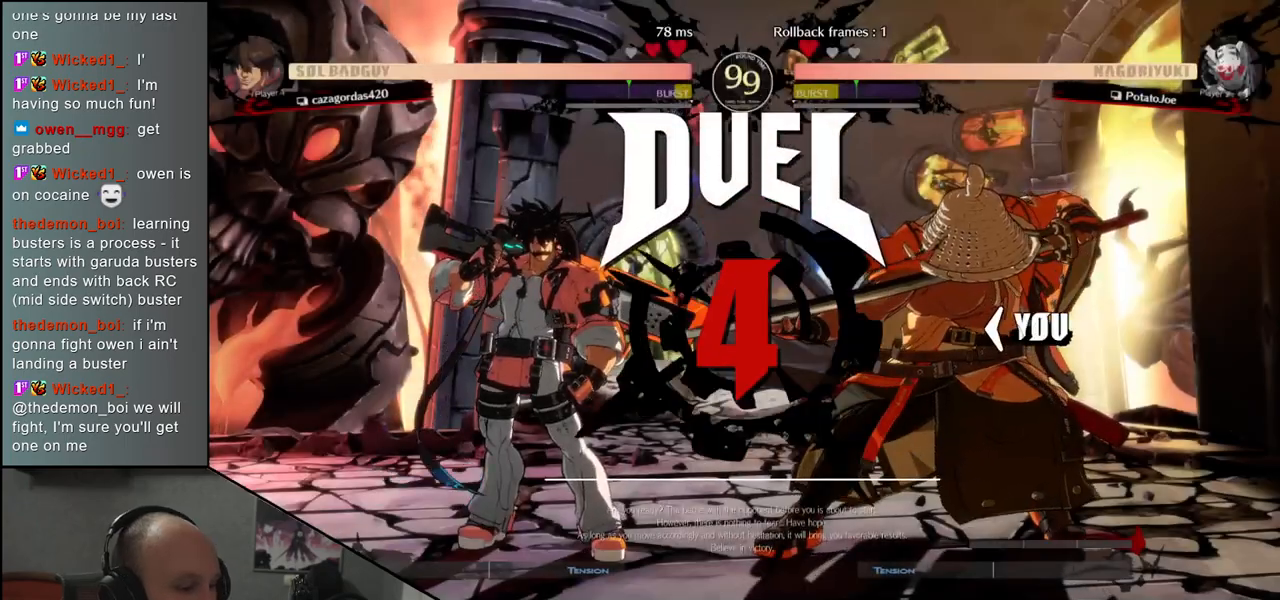
{"buttons": [], "left_stick": "left", "events": [[33, "R2", "up"], [67, "left_stick", "center"], [200, "left_stick", "left"]]}
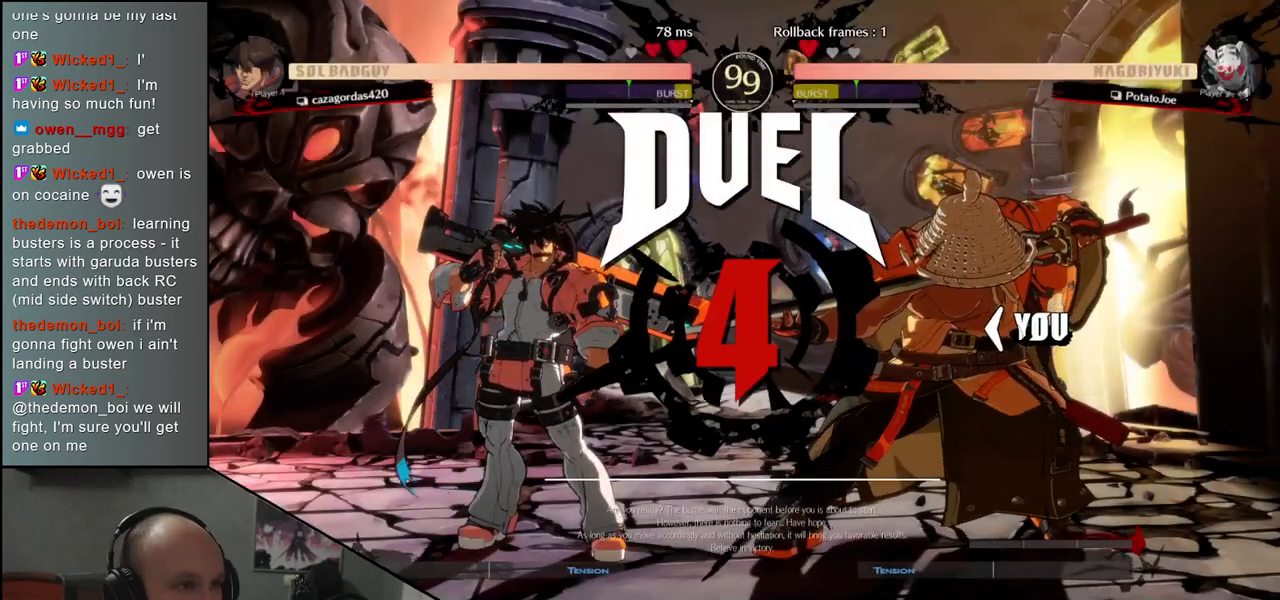
{"buttons": [], "left_stick": "left", "events": []}
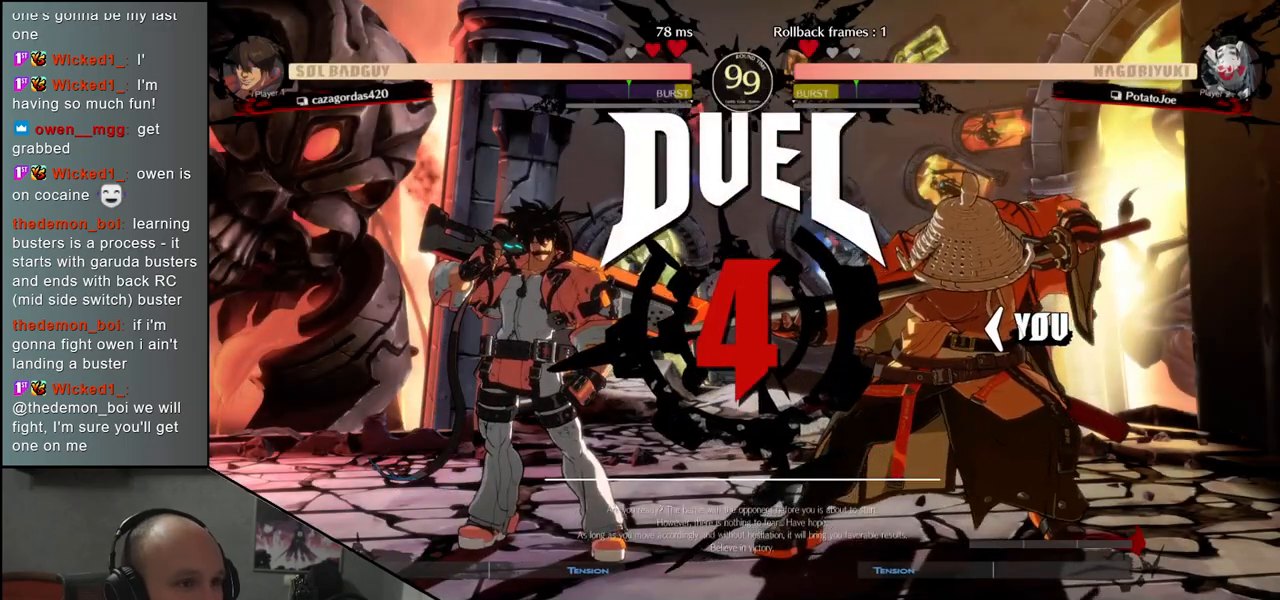
{"buttons": [], "left_stick": "left", "events": []}
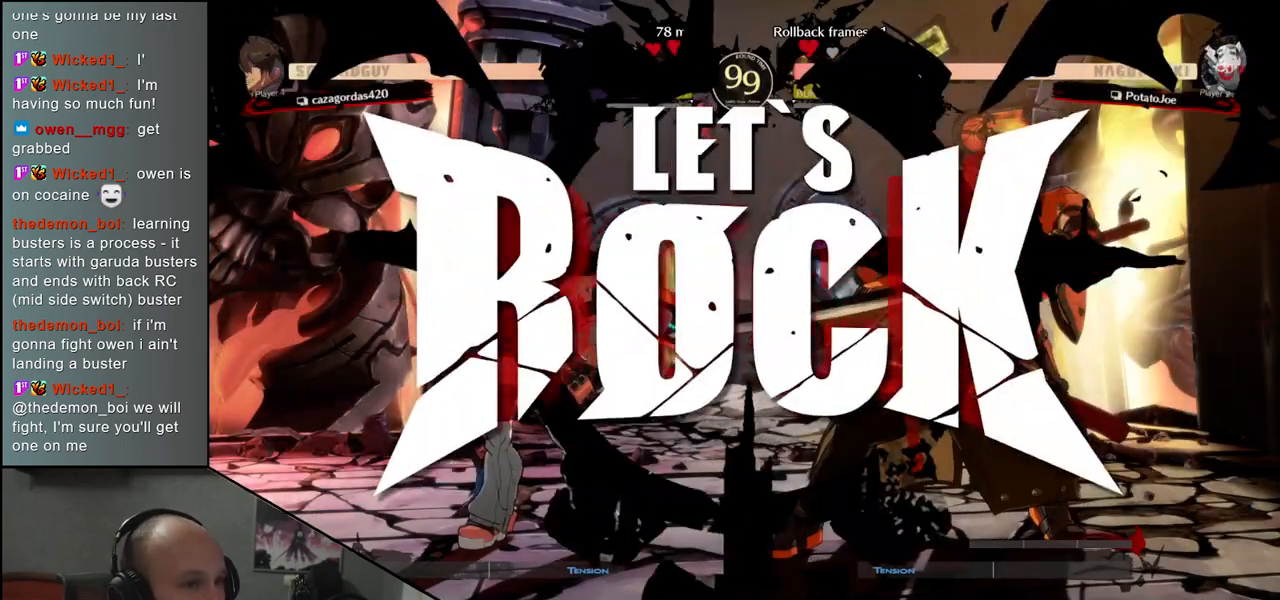
{"buttons": ["SQUARE"], "left_stick": "left", "events": [[350, "left_stick", "down"], [467, "SQUARE", "down"], [467, "left_stick", "left"]]}
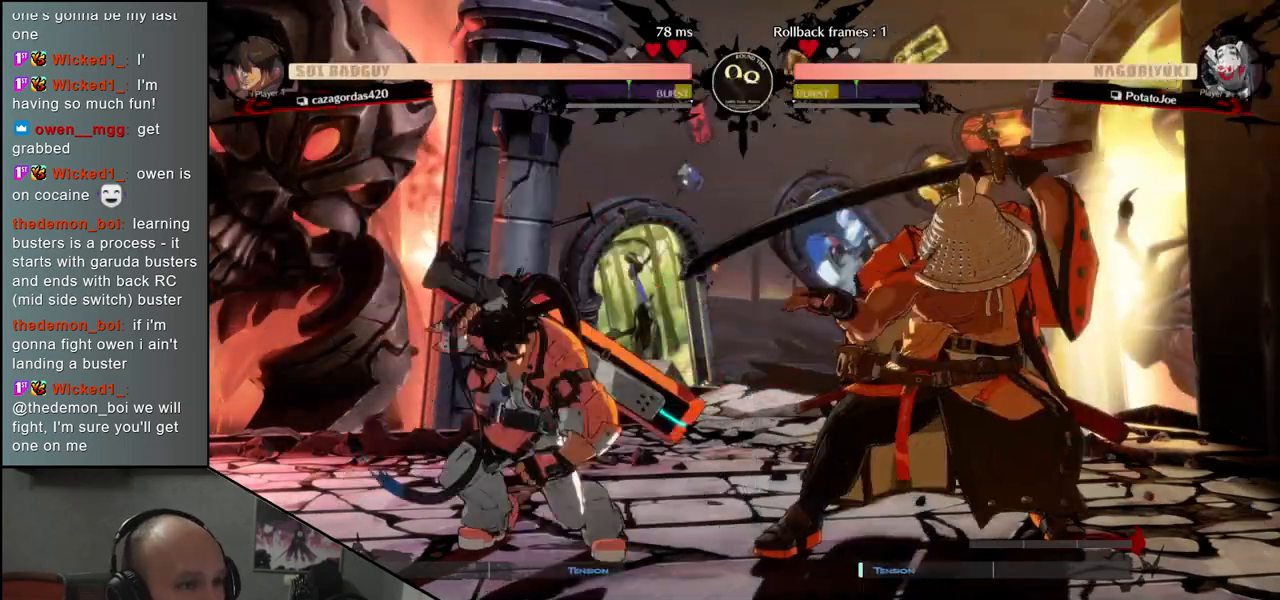
{"buttons": ["L2"], "left_stick": "left", "events": [[67, "SQUARE", "up"], [133, "left_stick", "right"], [367, "left_stick", "left"], [433, "L2", "down"]]}
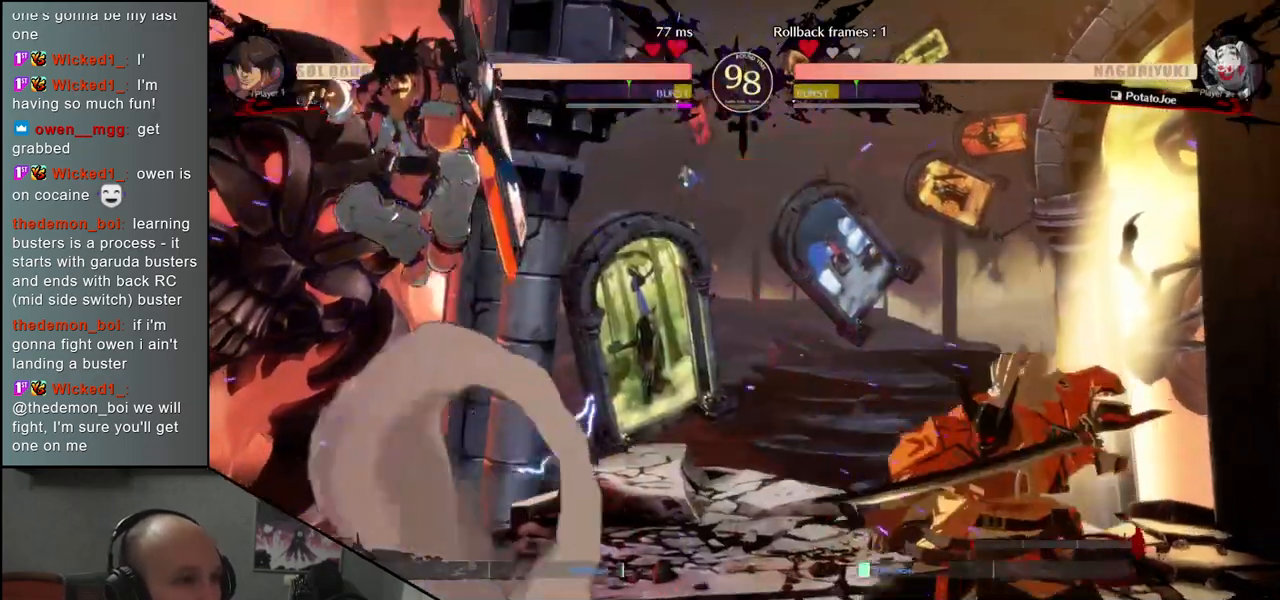
{"buttons": [], "left_stick": "down", "events": [[17, "L2", "up"], [17, "left_stick", "center"], [333, "left_stick", "down"], [400, "L2", "down"], [467, "L2", "up"]]}
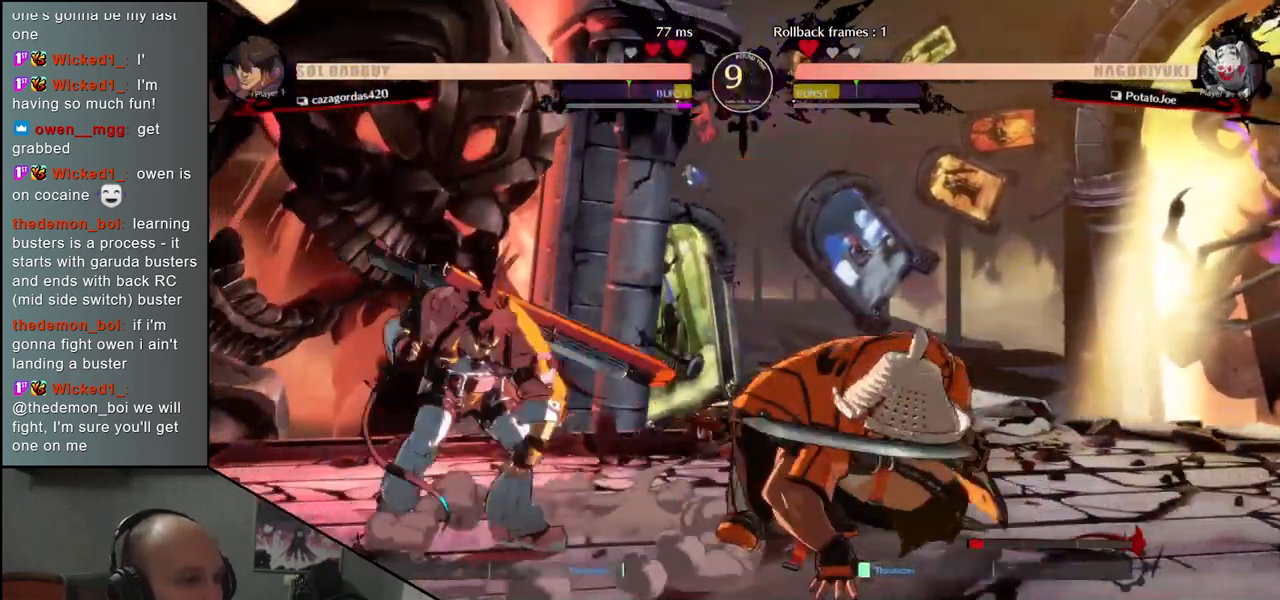
{"buttons": ["SQUARE"], "left_stick": "left", "events": [[33, "L2", "down"], [117, "L2", "up"], [217, "L1", "down"], [317, "L1", "up"], [350, "left_stick", "left"], [500, "SQUARE", "down"]]}
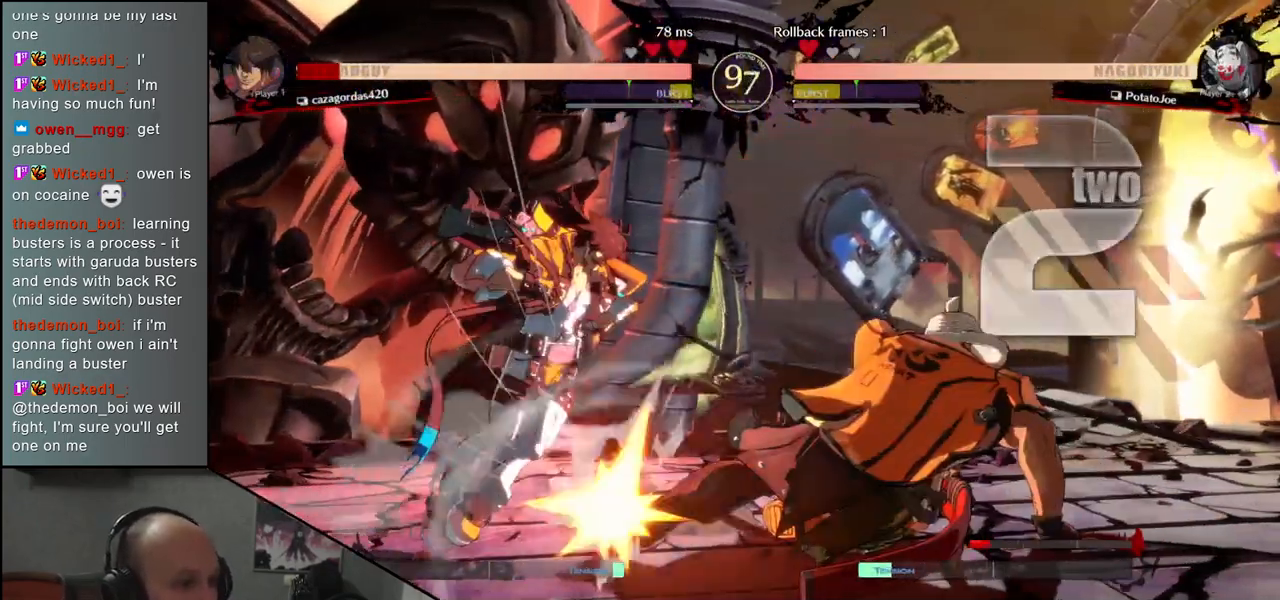
{"buttons": ["SQUARE"], "left_stick": "left", "events": [[83, "SQUARE", "up"], [183, "SQUARE", "down"], [250, "SQUARE", "up"], [350, "SQUARE", "down"], [417, "SQUARE", "up"], [500, "SQUARE", "down"]]}
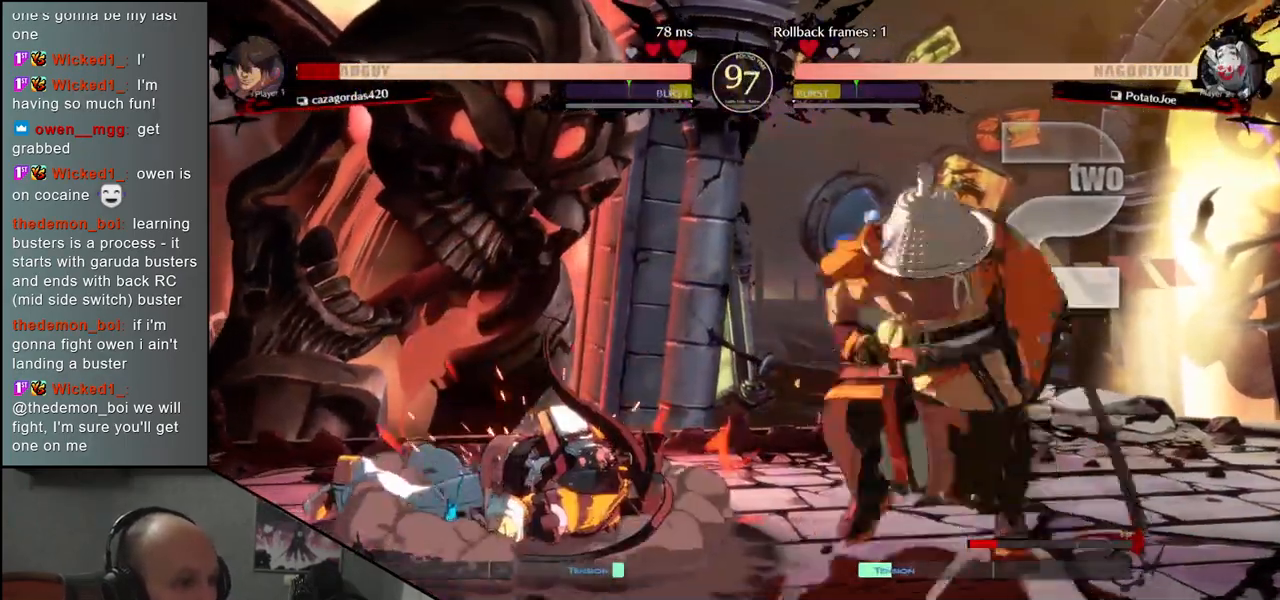
{"buttons": [], "left_stick": "left", "events": [[83, "SQUARE", "up"], [167, "SQUARE", "down"], [267, "SQUARE", "up"]]}
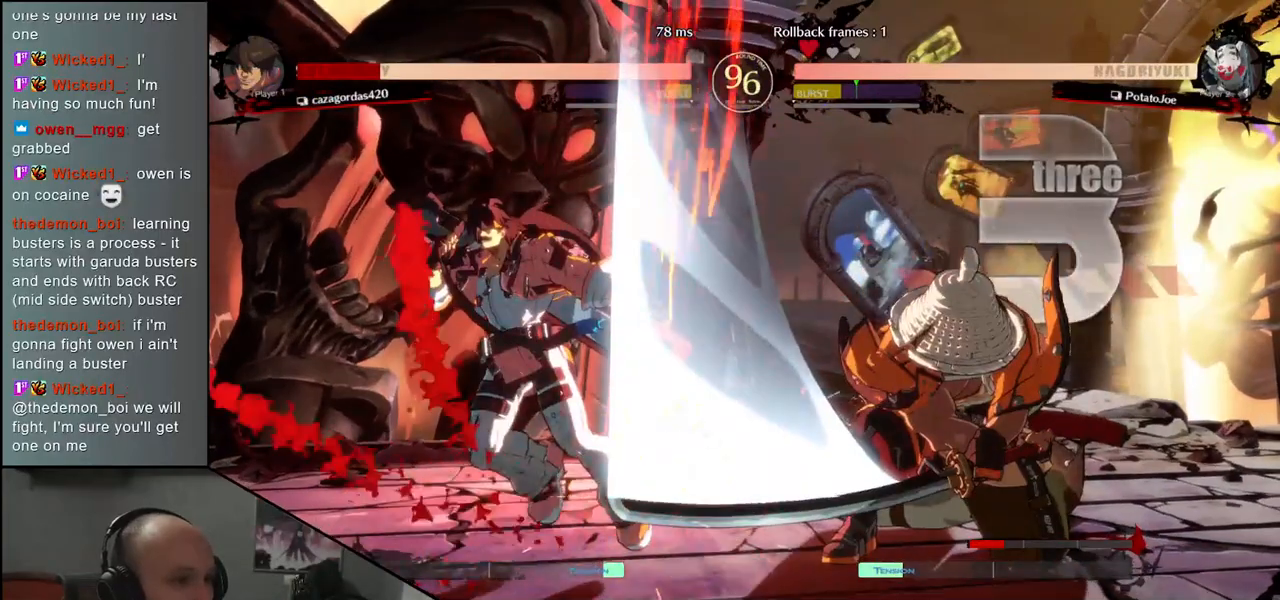
{"buttons": [], "left_stick": "left", "events": []}
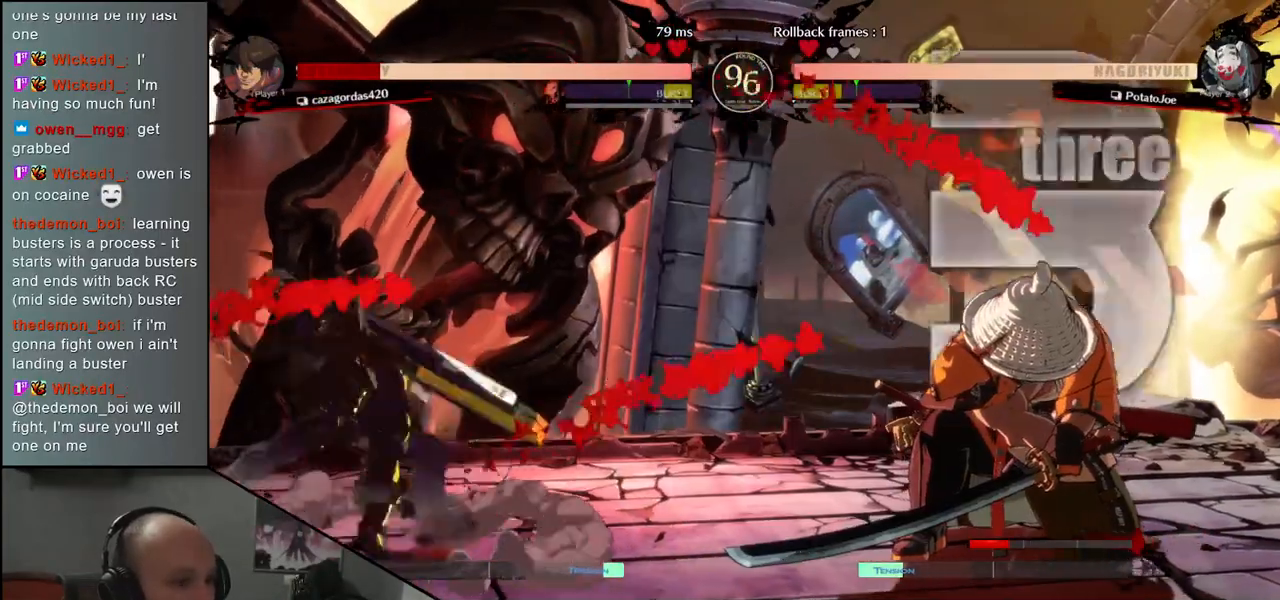
{"buttons": [], "left_stick": "center", "events": [[150, "left_stick", "right"], [300, "left_stick", "down"], [350, "left_stick", "left"], [383, "L2", "down"], [433, "L2", "up"], [433, "left_stick", "center"]]}
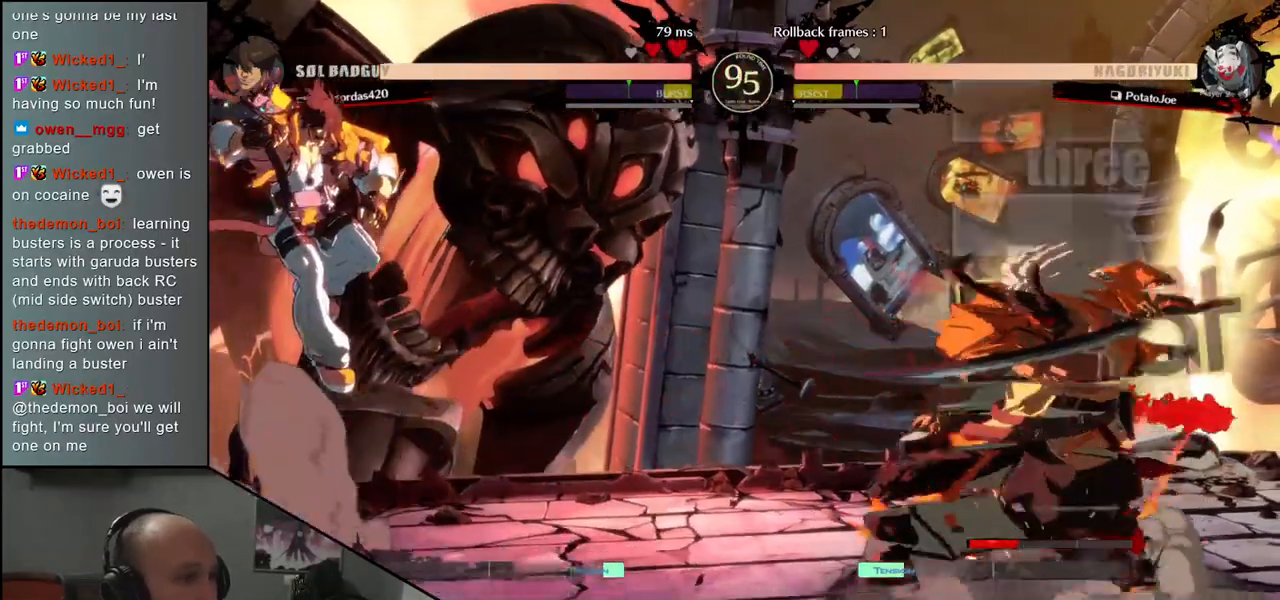
{"buttons": ["L2"], "left_stick": "center", "events": [[133, "L2", "down"], [183, "L2", "up"], [483, "L2", "down"]]}
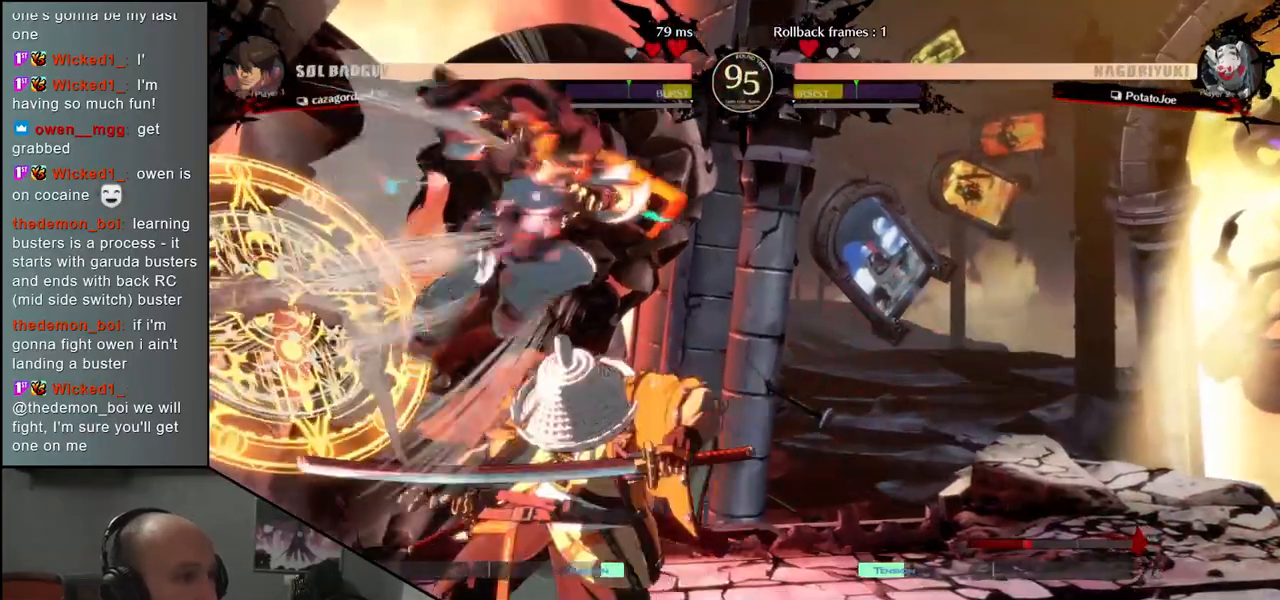
{"buttons": [], "left_stick": "left", "events": [[50, "L2", "up"], [300, "left_stick", "left"]]}
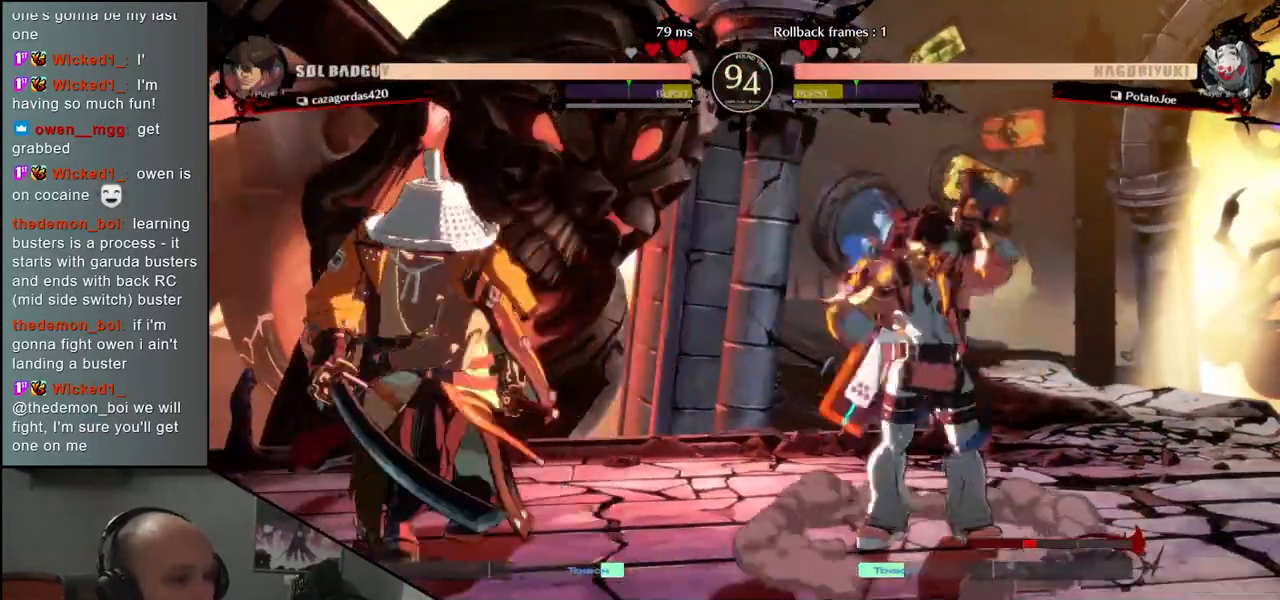
{"buttons": [], "left_stick": "center", "events": [[83, "left_stick", "down-left"], [233, "L2", "down"], [333, "L2", "up"], [400, "left_stick", "center"]]}
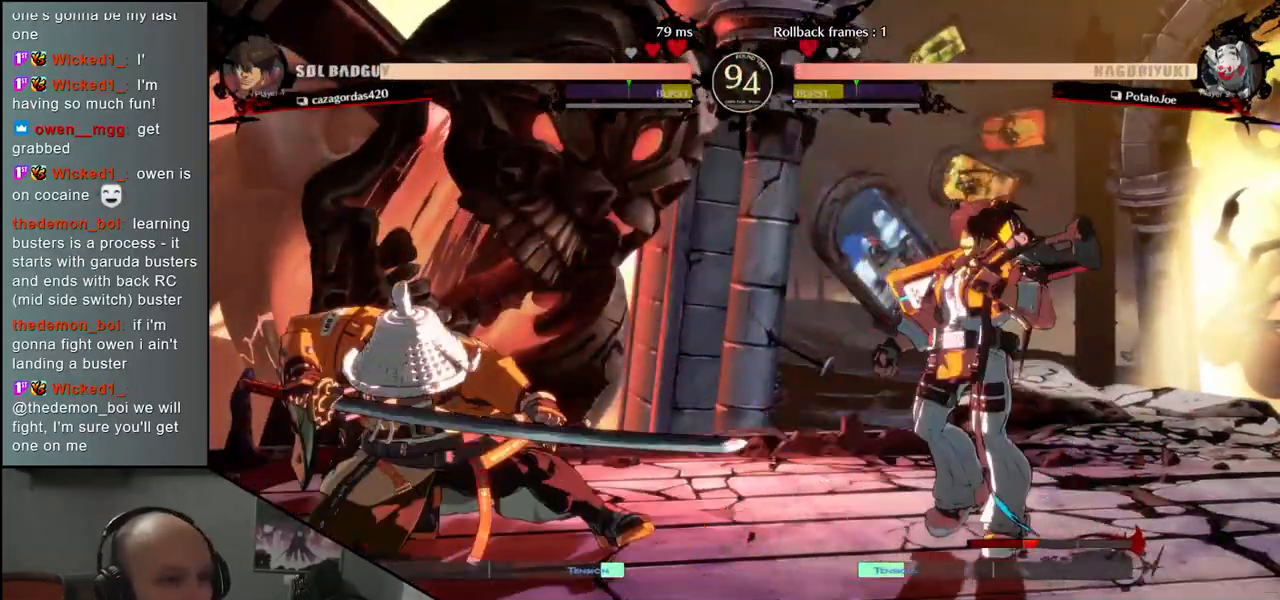
{"buttons": [], "left_stick": "center", "events": [[217, "L2", "down"], [283, "L2", "up"]]}
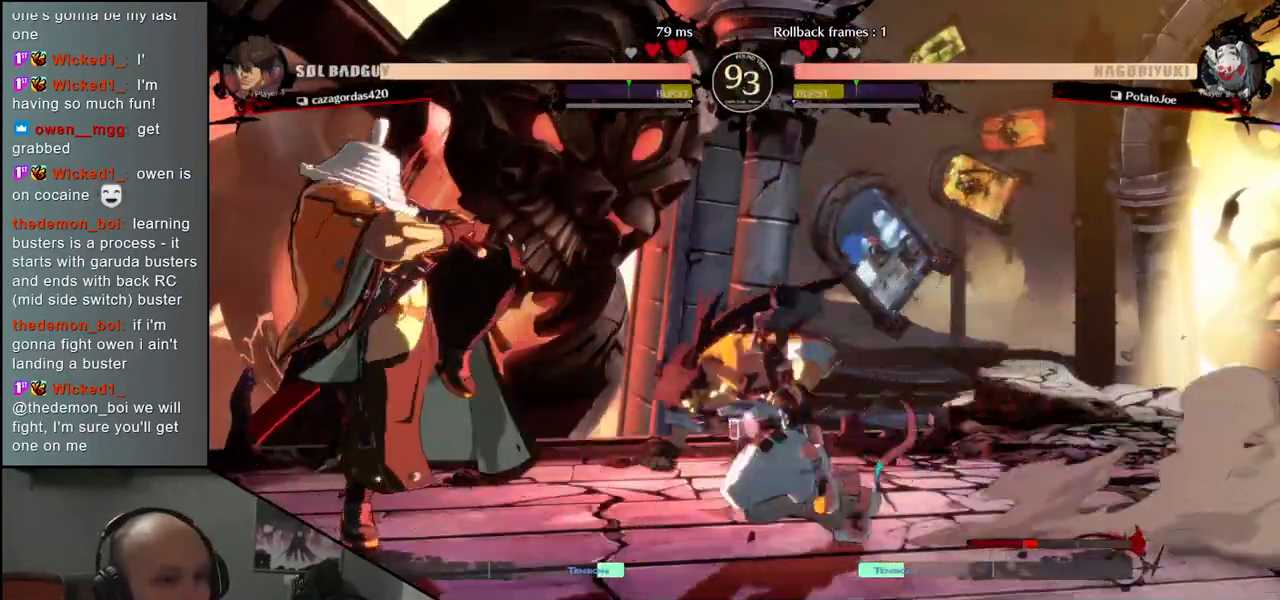
{"buttons": [], "left_stick": "down-left", "events": [[267, "left_stick", "down-left"]]}
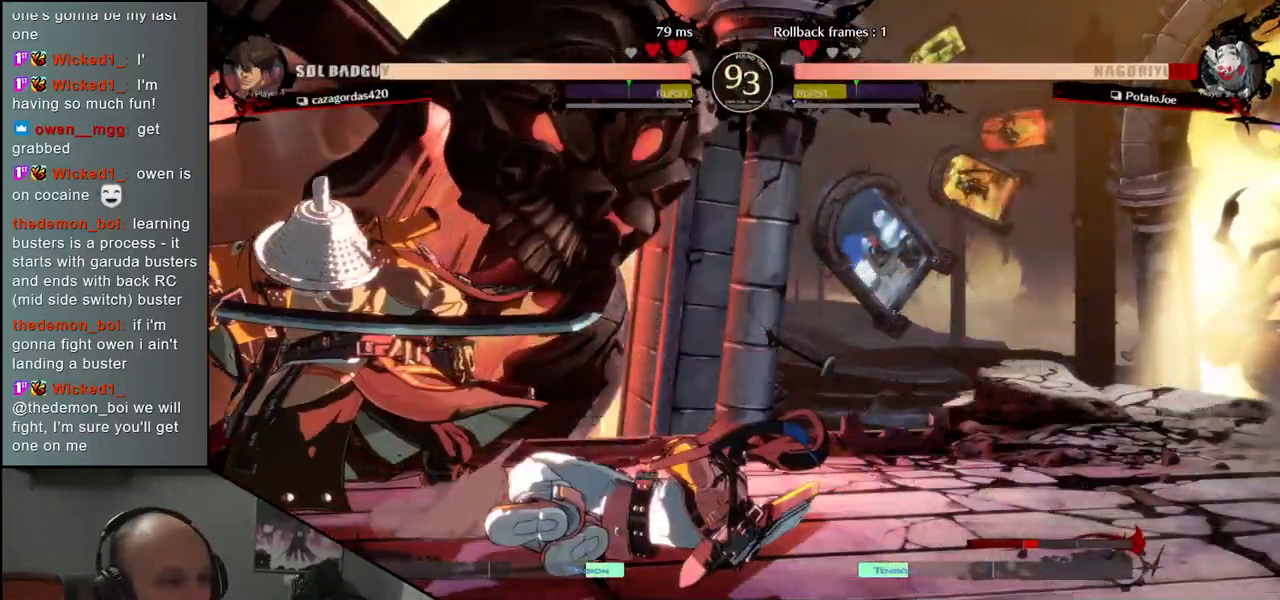
{"buttons": [], "left_stick": "down-left", "events": []}
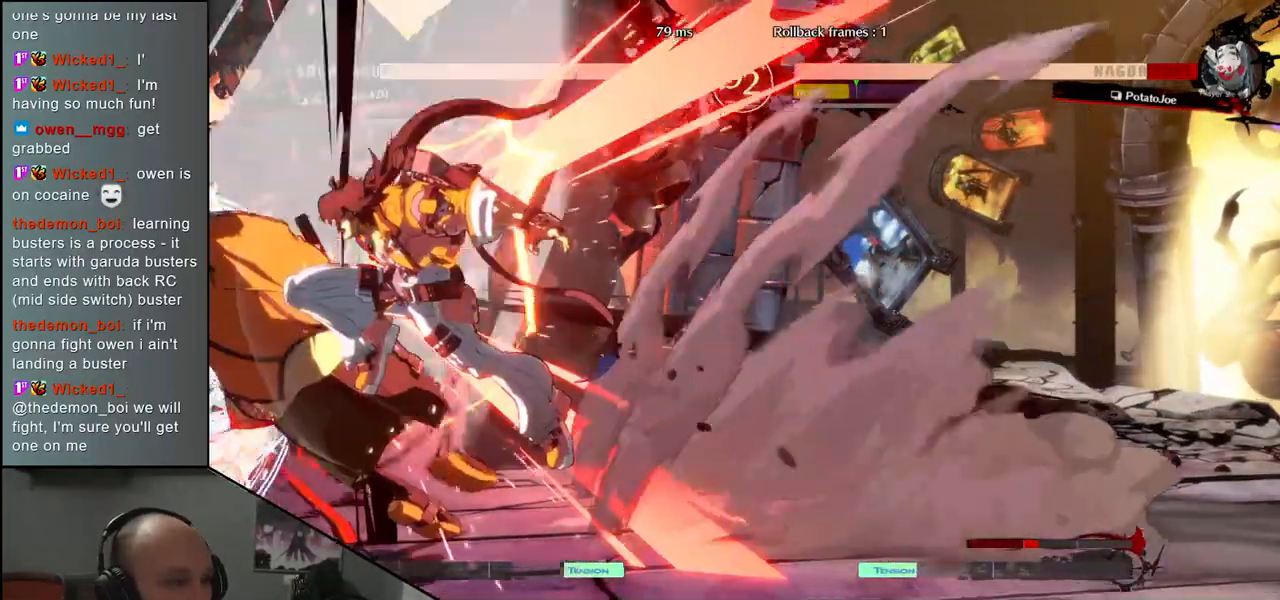
{"buttons": [], "left_stick": "left", "events": [[333, "left_stick", "left"]]}
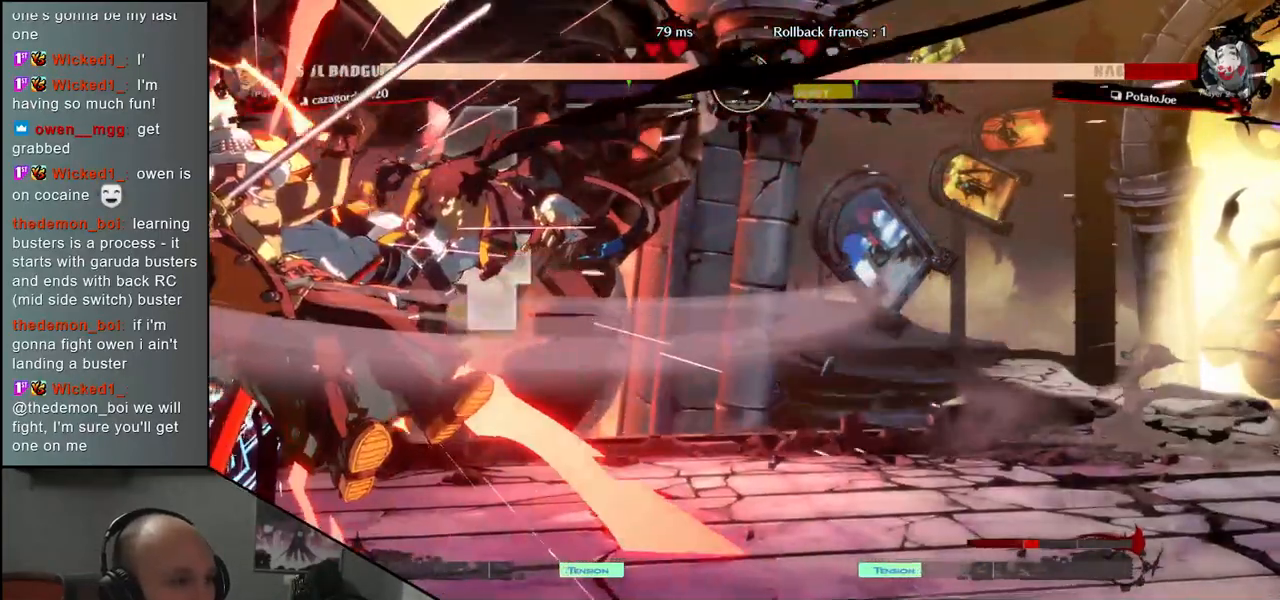
{"buttons": [], "left_stick": "down-left", "events": [[367, "left_stick", "down-left"]]}
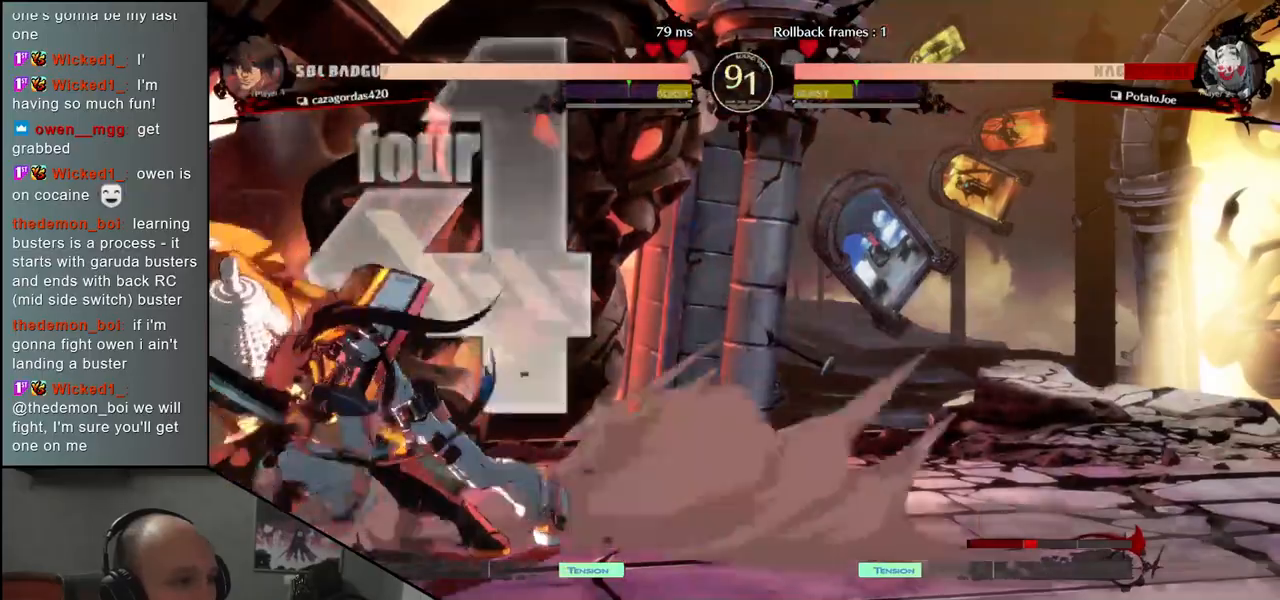
{"buttons": [], "left_stick": "down-left", "events": []}
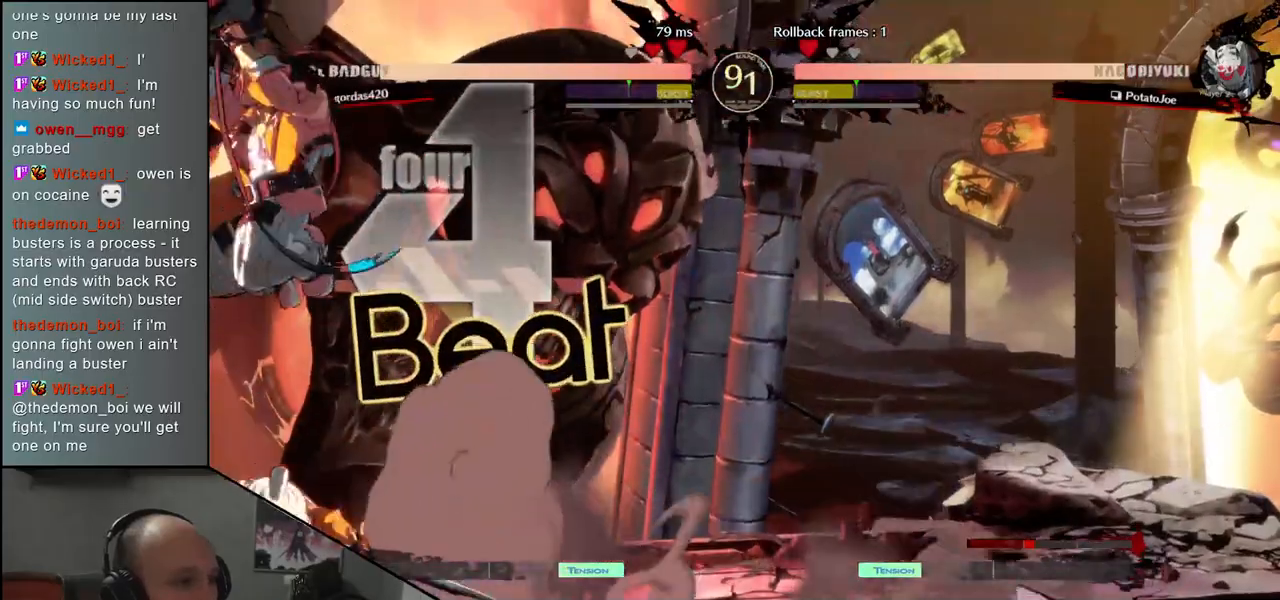
{"buttons": [], "left_stick": "left", "events": [[100, "left_stick", "up-left"], [217, "left_stick", "down-left"], [350, "left_stick", "left"]]}
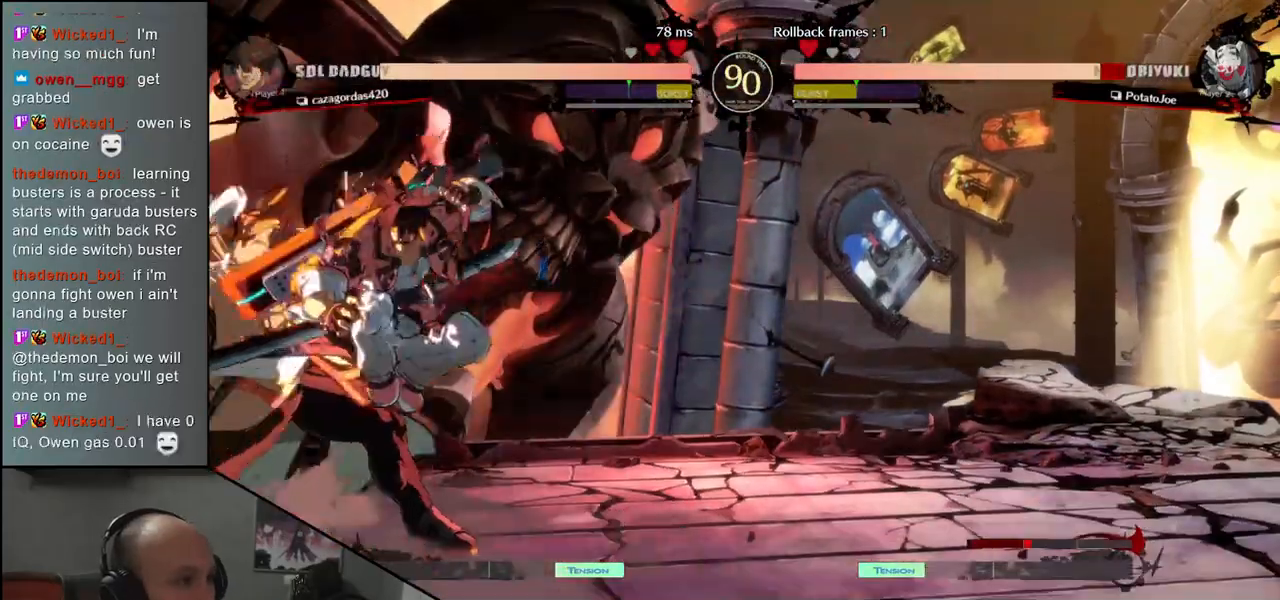
{"buttons": [], "left_stick": "down-left", "events": [[67, "left_stick", "down-left"]]}
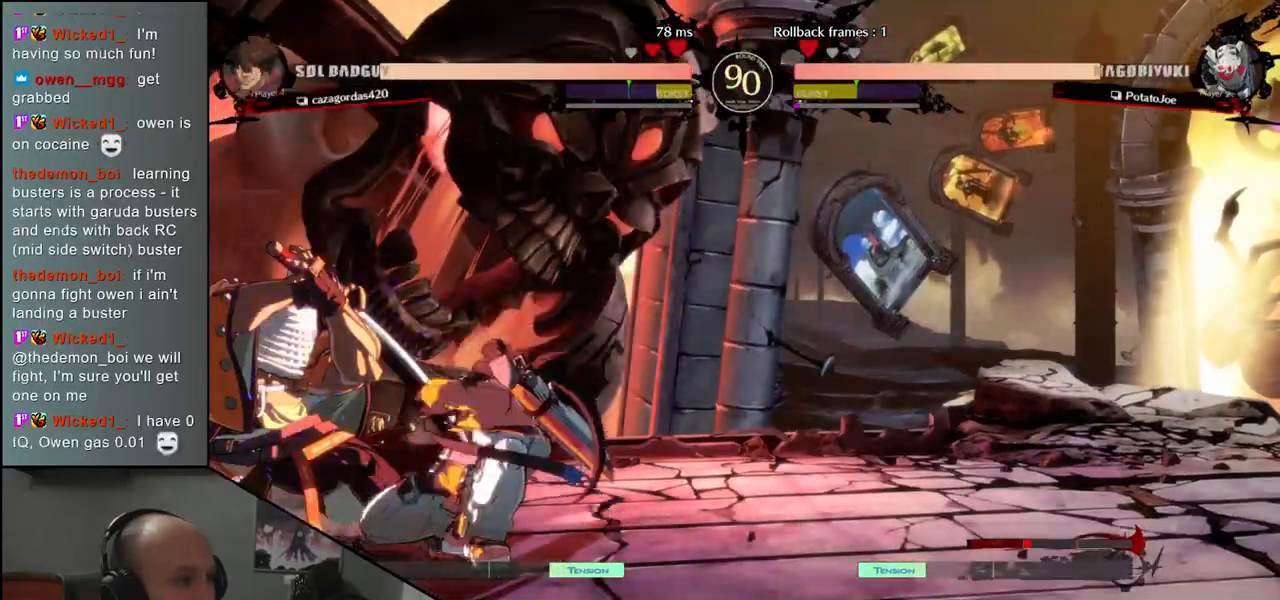
{"buttons": [], "left_stick": "down-left", "events": []}
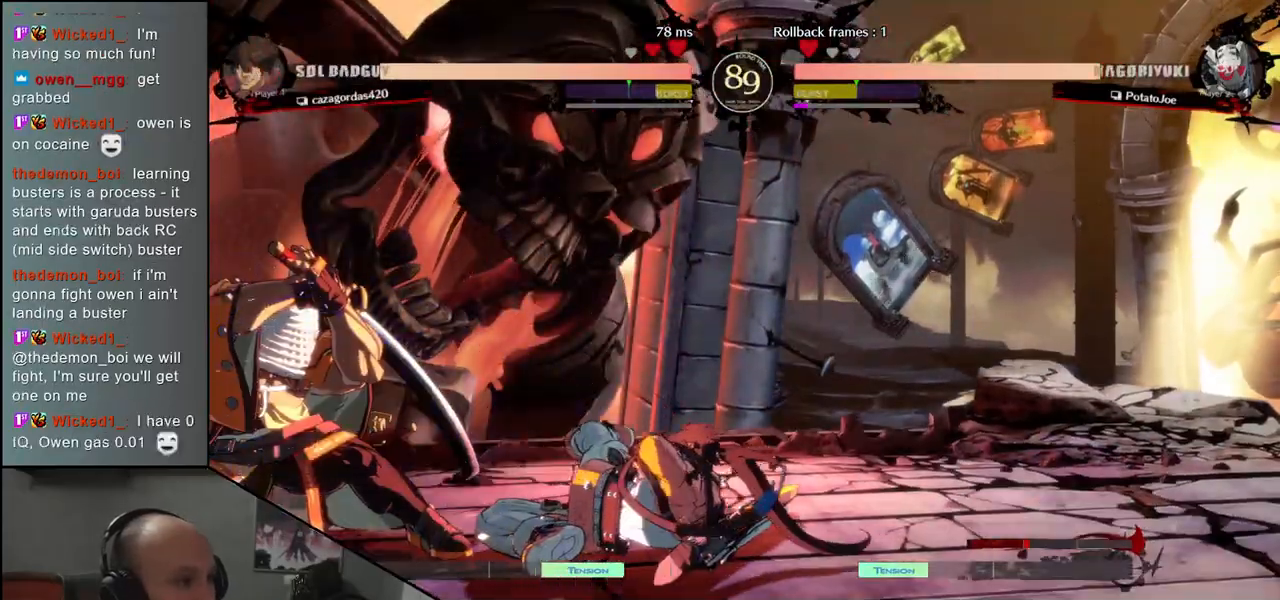
{"buttons": [], "left_stick": "down-left", "events": [[50, "left_stick", "up-left"], [183, "left_stick", "down-left"]]}
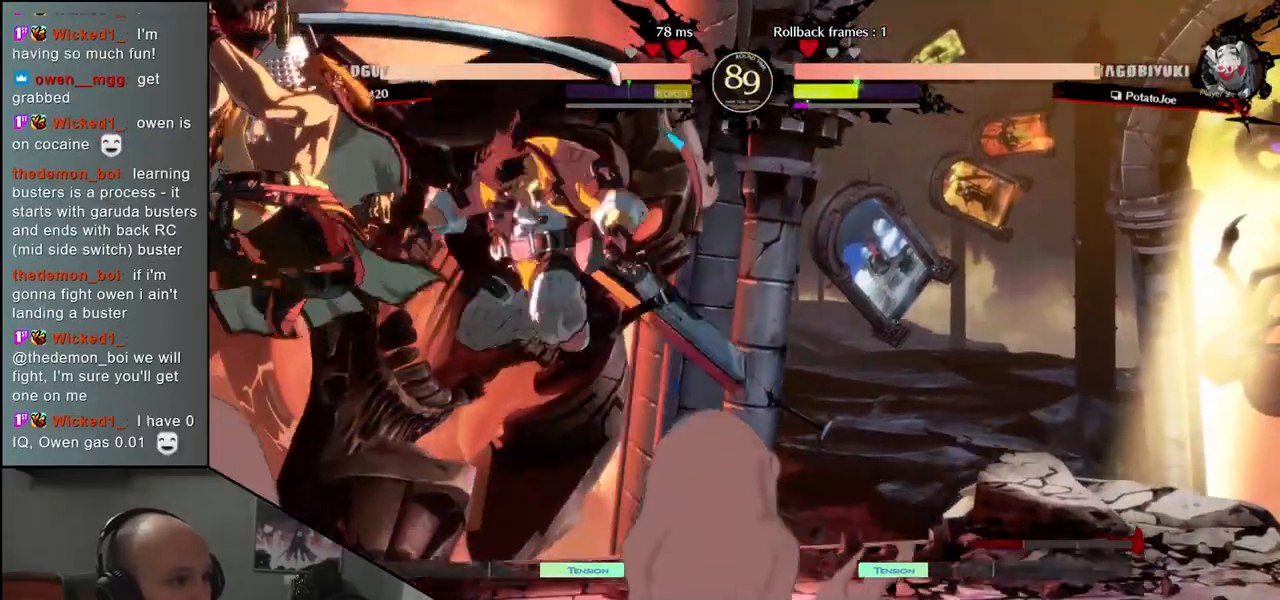
{"buttons": [], "left_stick": "down-left", "events": [[100, "L2", "down"], [183, "L2", "up"]]}
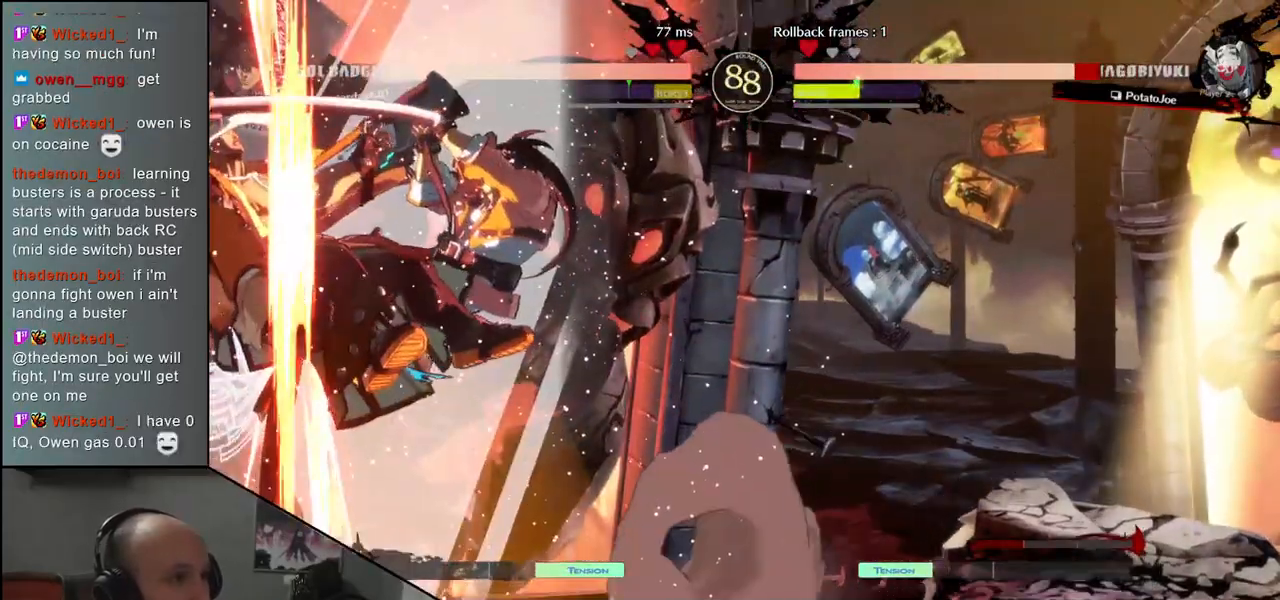
{"buttons": [], "left_stick": "down-left", "events": []}